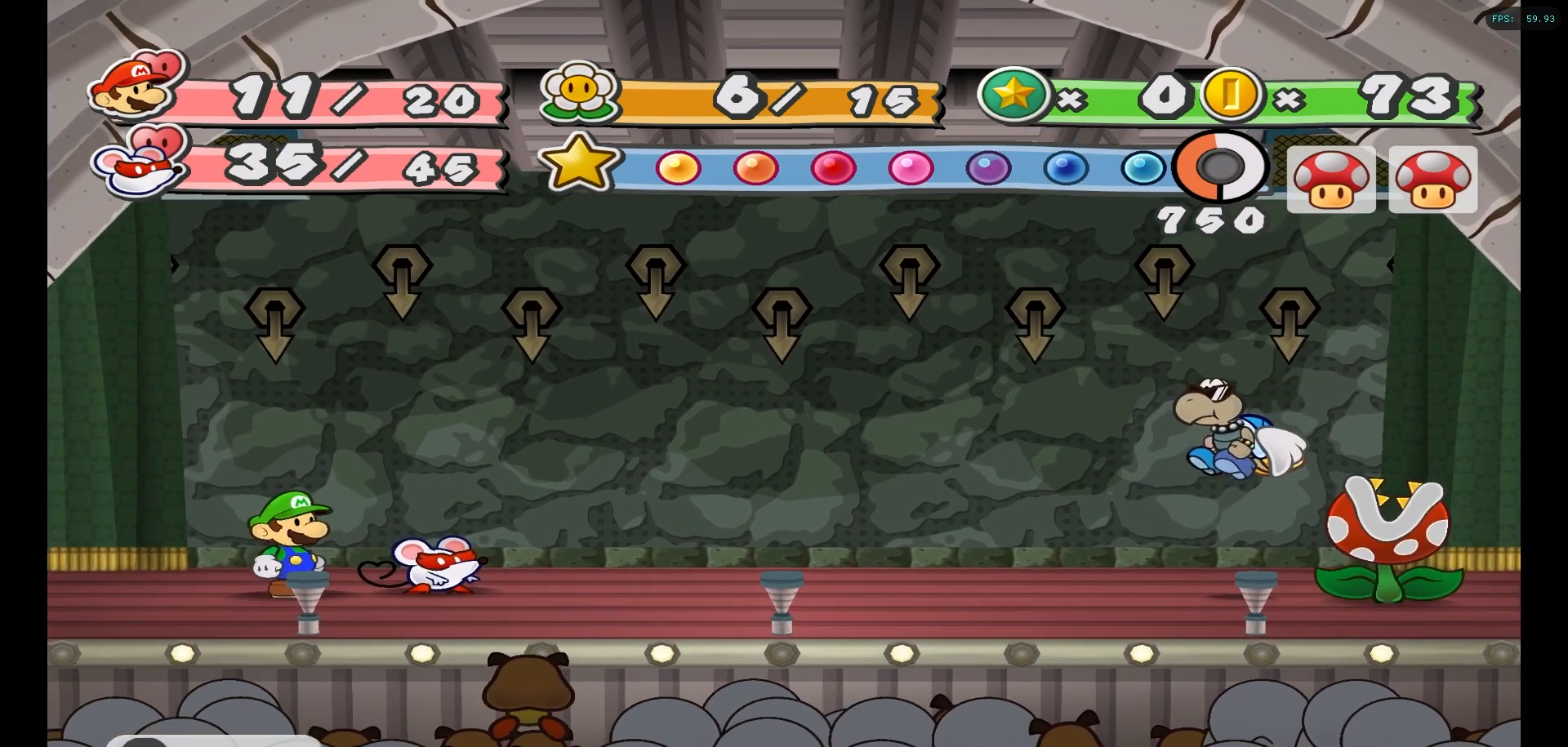
Gameplay with a controller (Nintendo layout); each line is a JSON object with the inputs held at the frame after it. "events" lists button and stick changes between this image and that frame as [ms after this image, input, new state], when the widget could be followed in between. Not read: L3 R3.
{"buttons": [], "left_stick": "center", "right_stick": "center", "events": []}
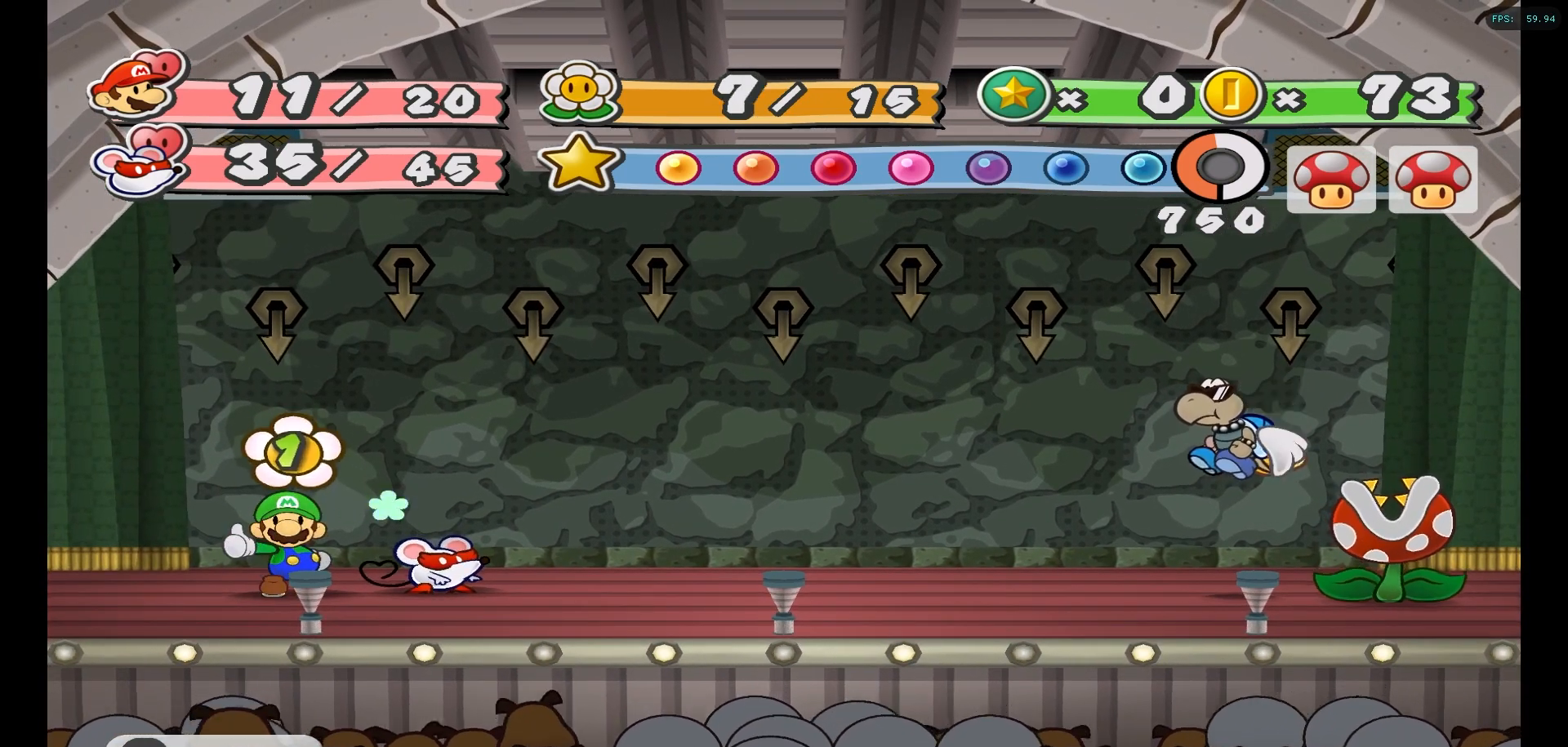
{"buttons": [], "left_stick": "center", "right_stick": "center", "events": []}
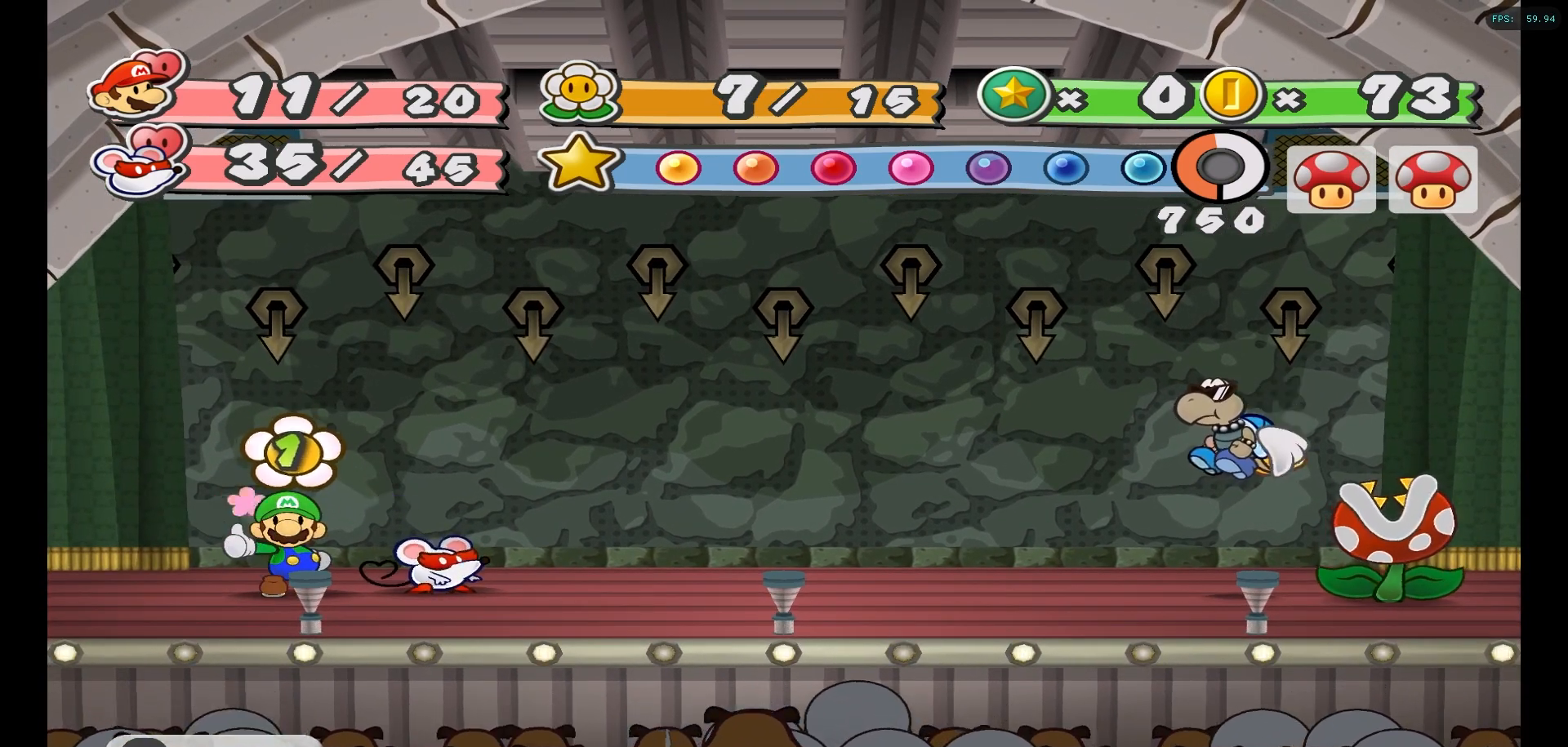
{"buttons": [], "left_stick": "center", "right_stick": "center", "events": []}
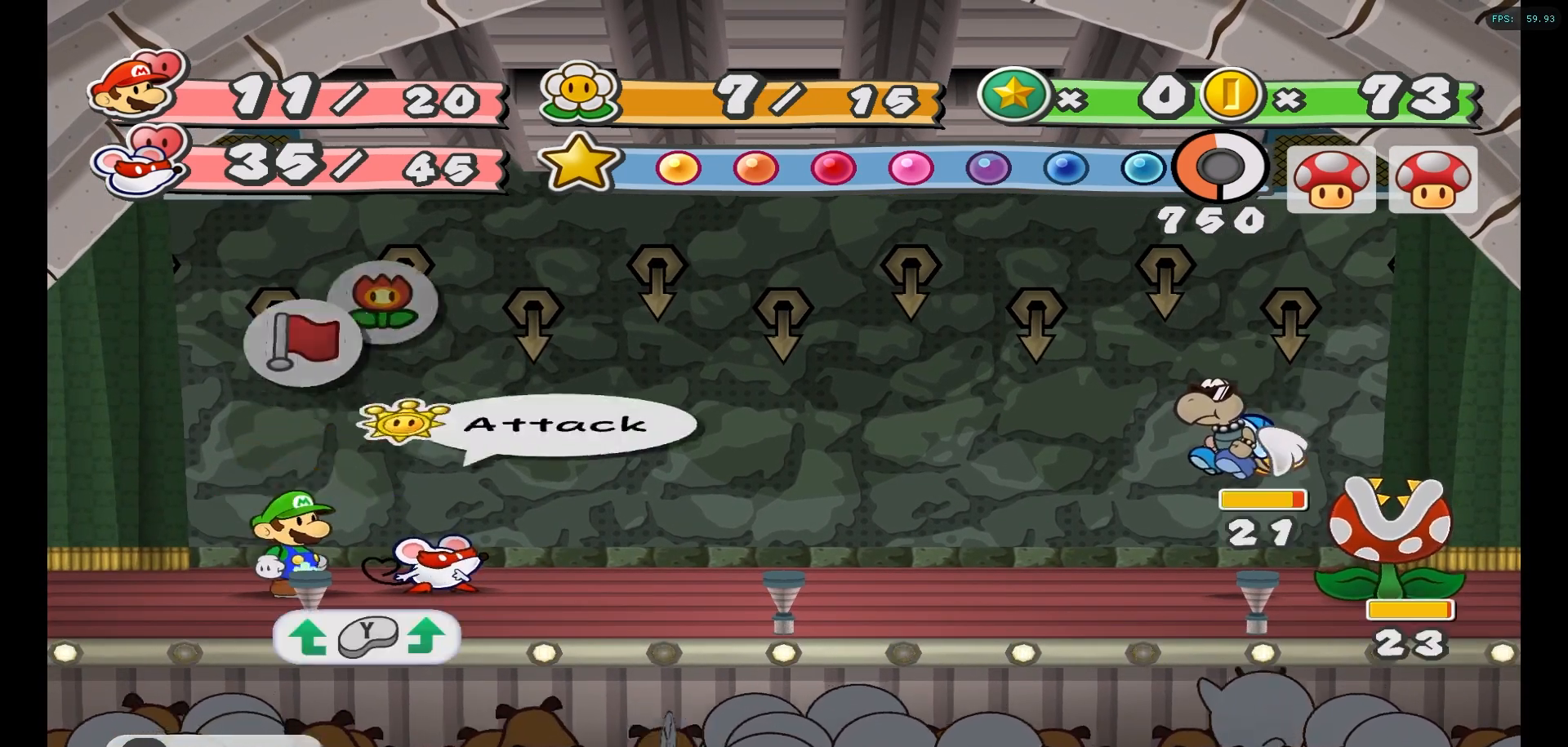
{"buttons": ["A"], "left_stick": "center", "right_stick": "center", "events": [[483, "A", "down"]]}
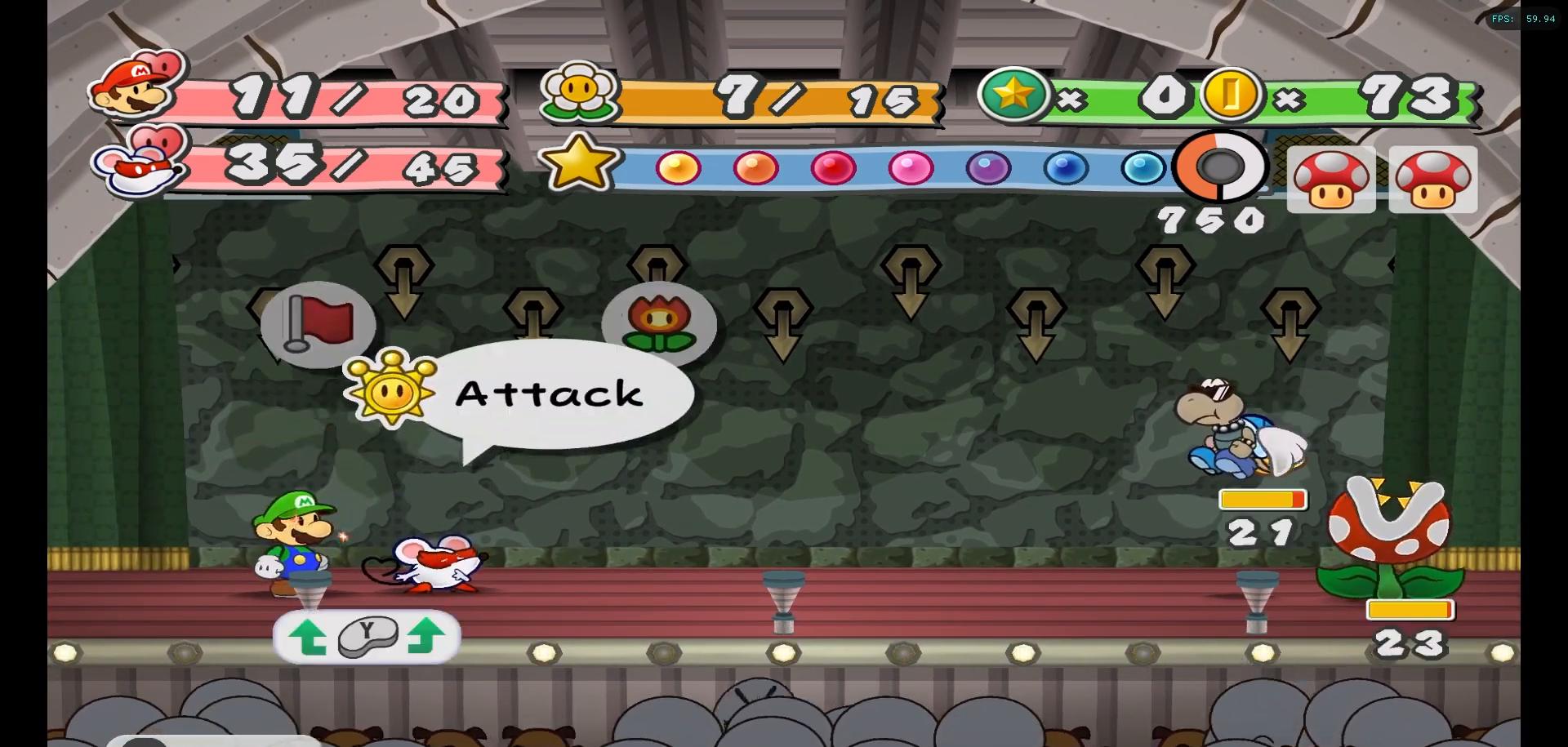
{"buttons": [], "left_stick": "center", "right_stick": "center", "events": [[83, "A", "up"]]}
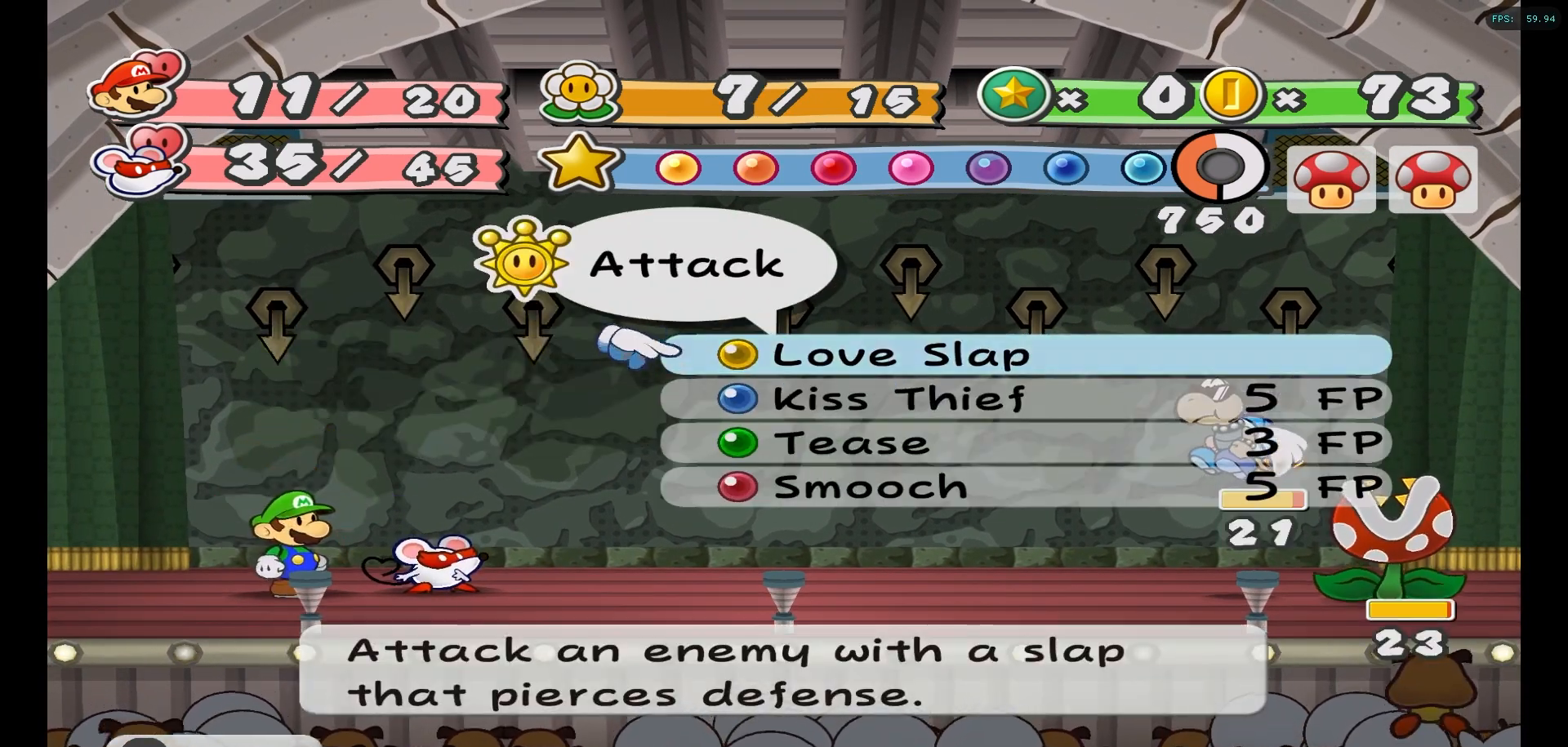
{"buttons": [], "left_stick": "center", "right_stick": "center", "events": [[33, "A", "down"], [133, "A", "up"]]}
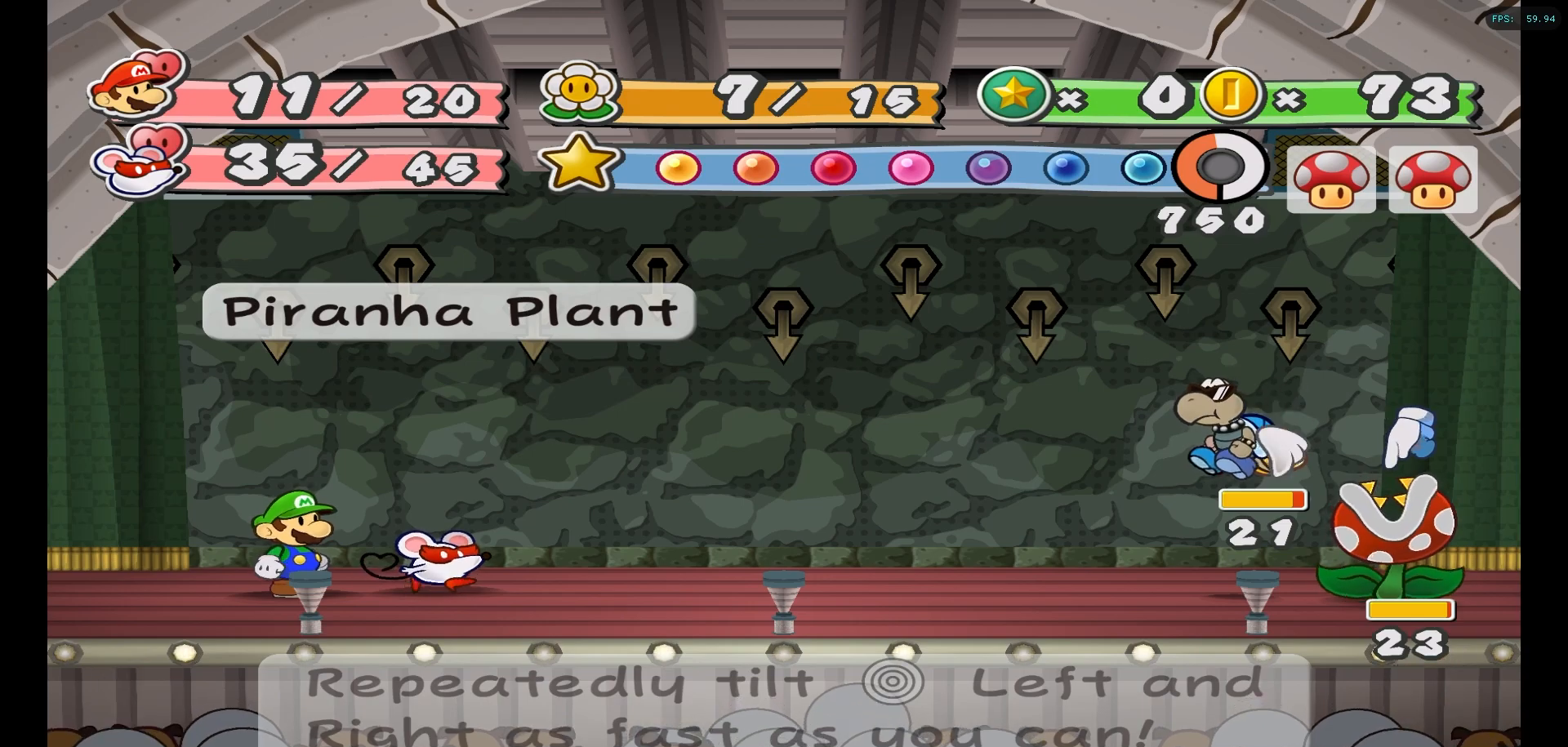
{"buttons": [], "left_stick": "center", "right_stick": "center", "events": []}
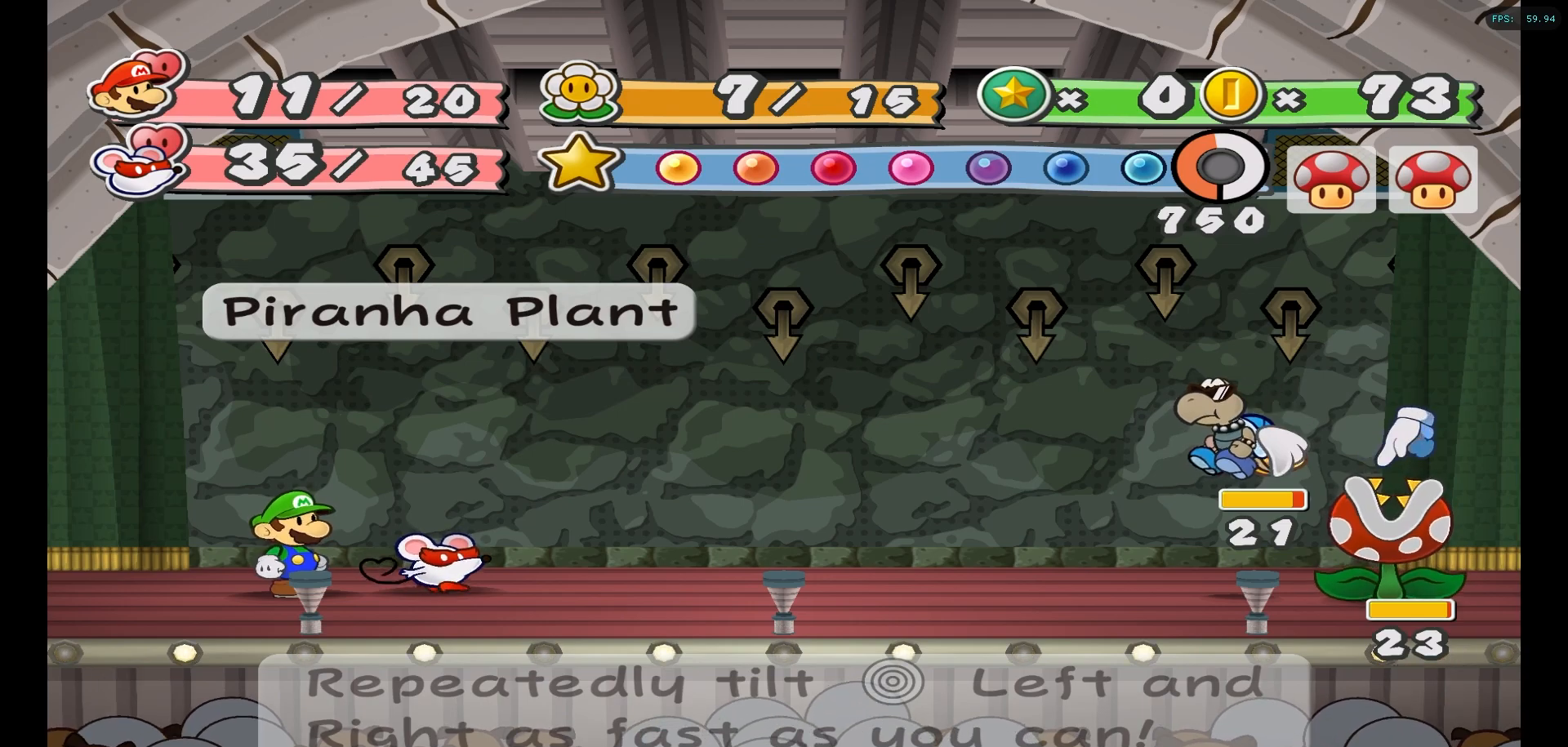
{"buttons": [], "left_stick": "center", "right_stick": "center", "events": [[317, "X", "down"], [400, "X", "up"]]}
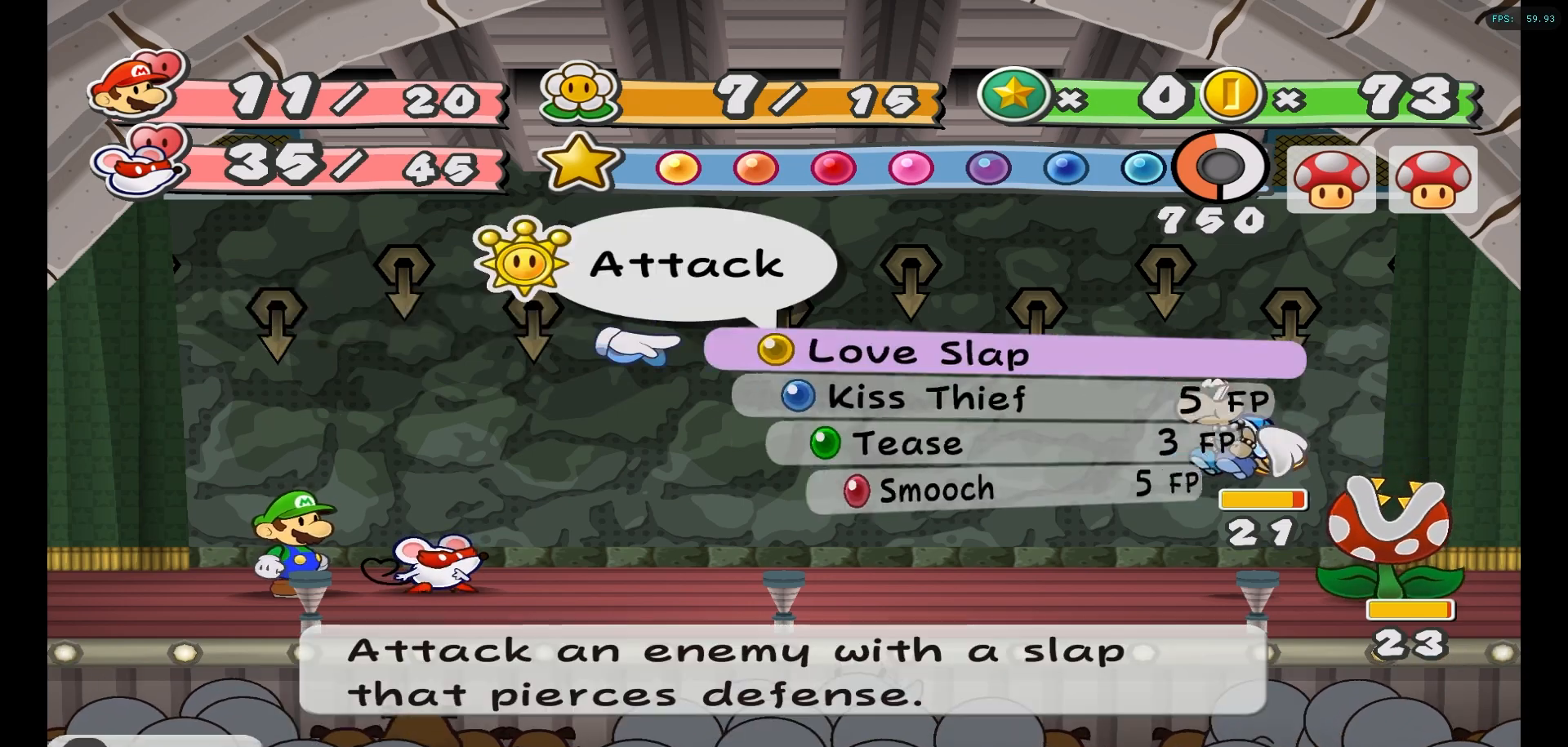
{"buttons": [], "left_stick": "center", "right_stick": "center", "events": []}
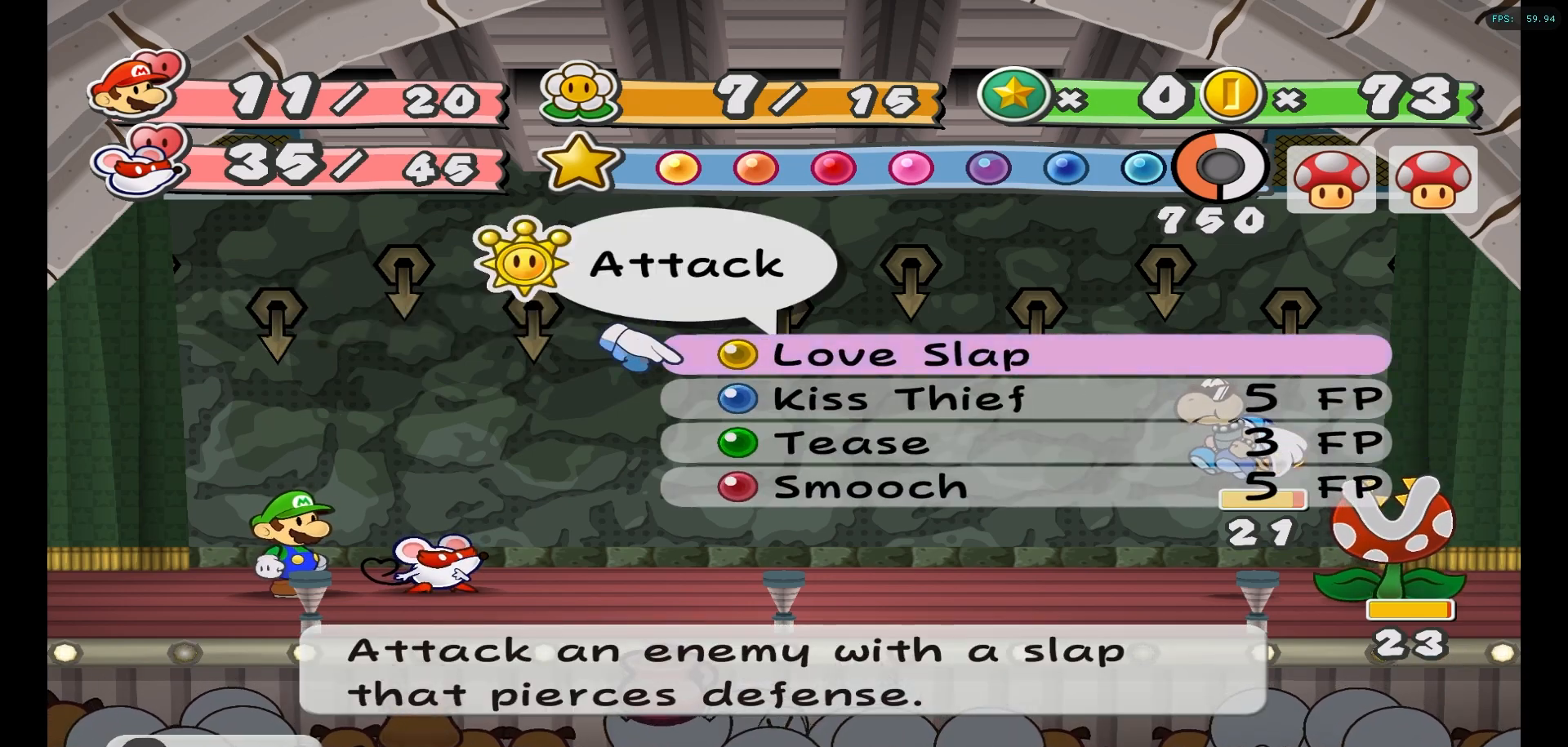
{"buttons": [], "left_stick": "center", "right_stick": "center", "events": []}
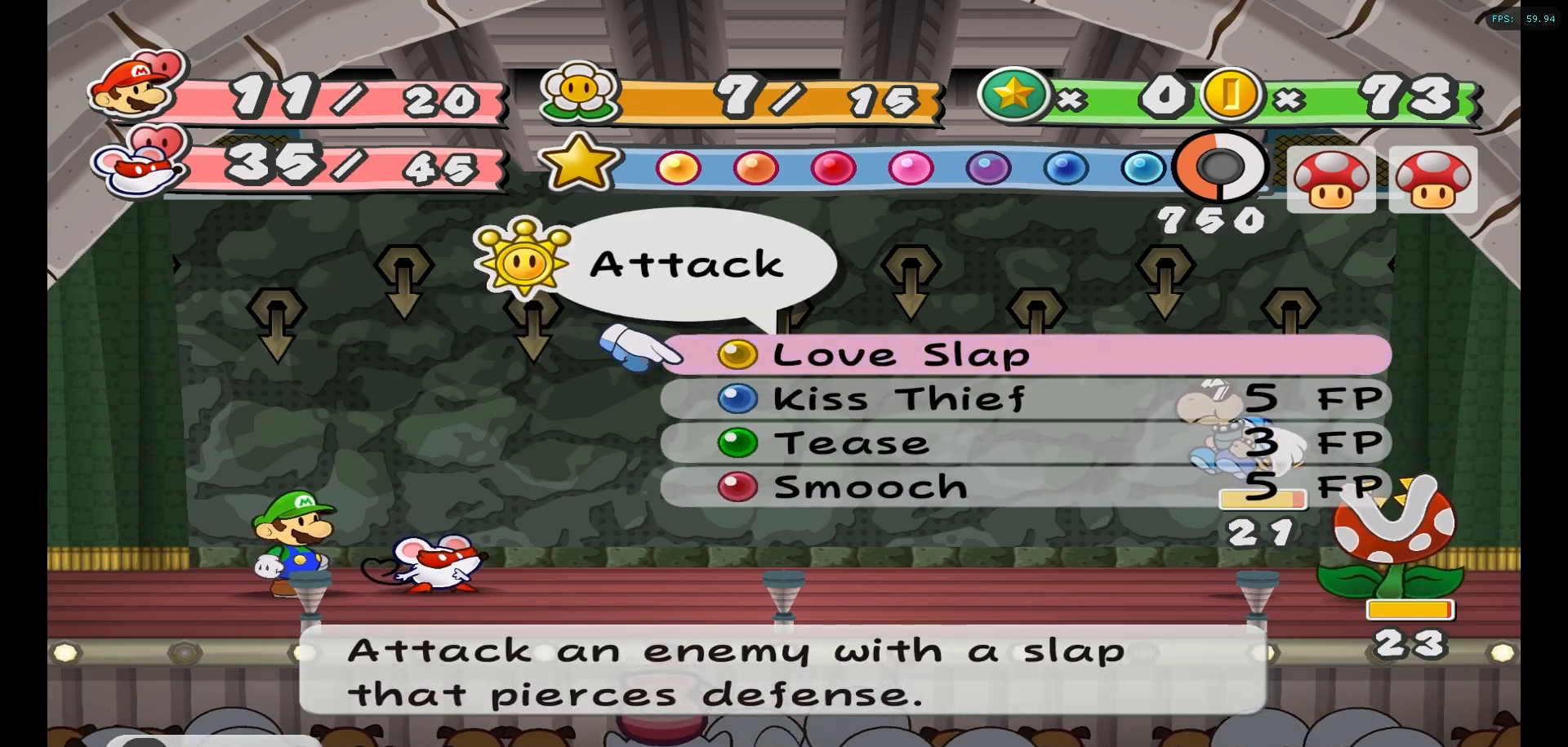
{"buttons": [], "left_stick": "center", "right_stick": "center", "events": [[300, "A", "down"], [383, "A", "up"]]}
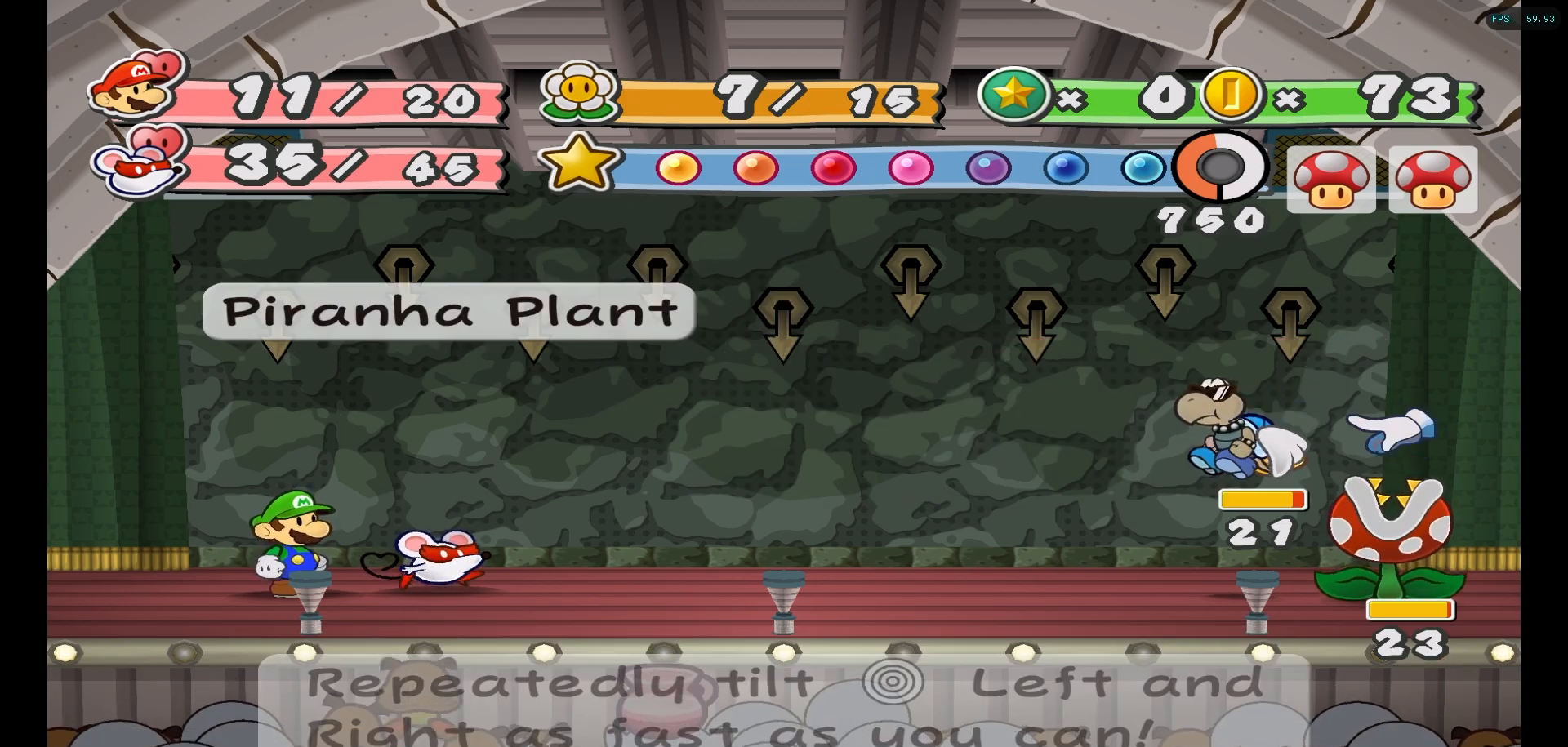
{"buttons": [], "left_stick": "center", "right_stick": "center", "events": []}
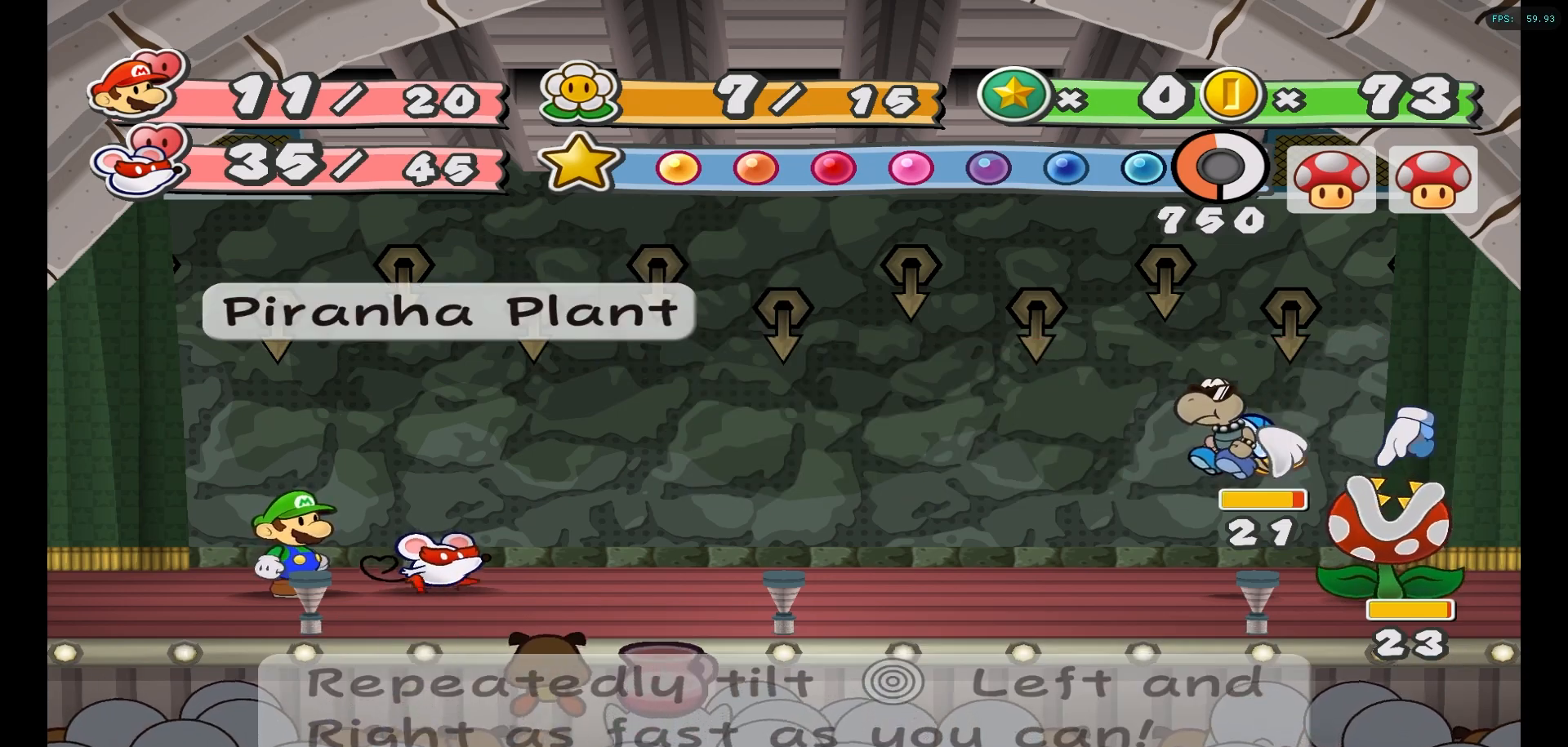
{"buttons": [], "left_stick": "center", "right_stick": "center", "events": [[350, "A", "down"], [450, "A", "up"]]}
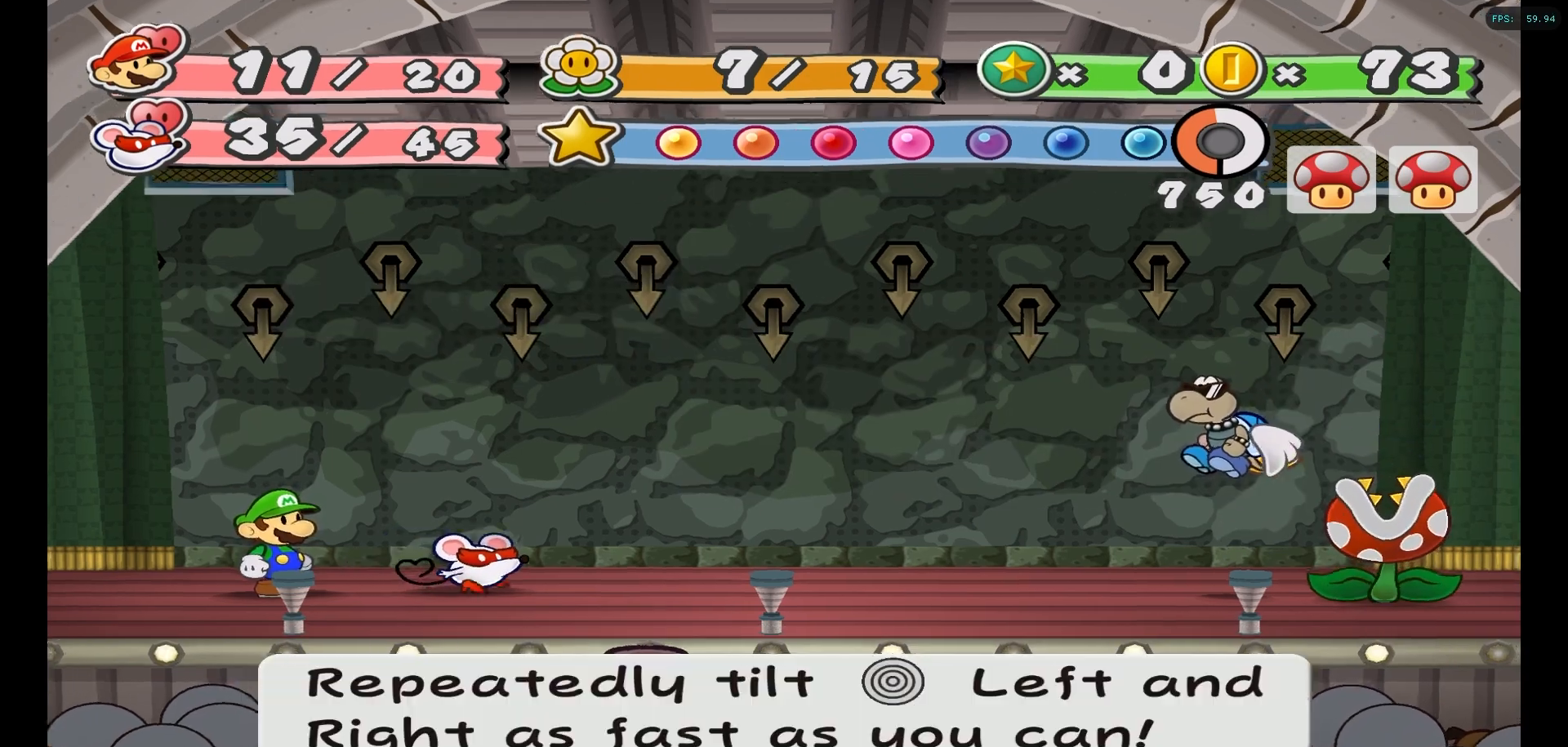
{"buttons": [], "left_stick": "center", "right_stick": "center", "events": []}
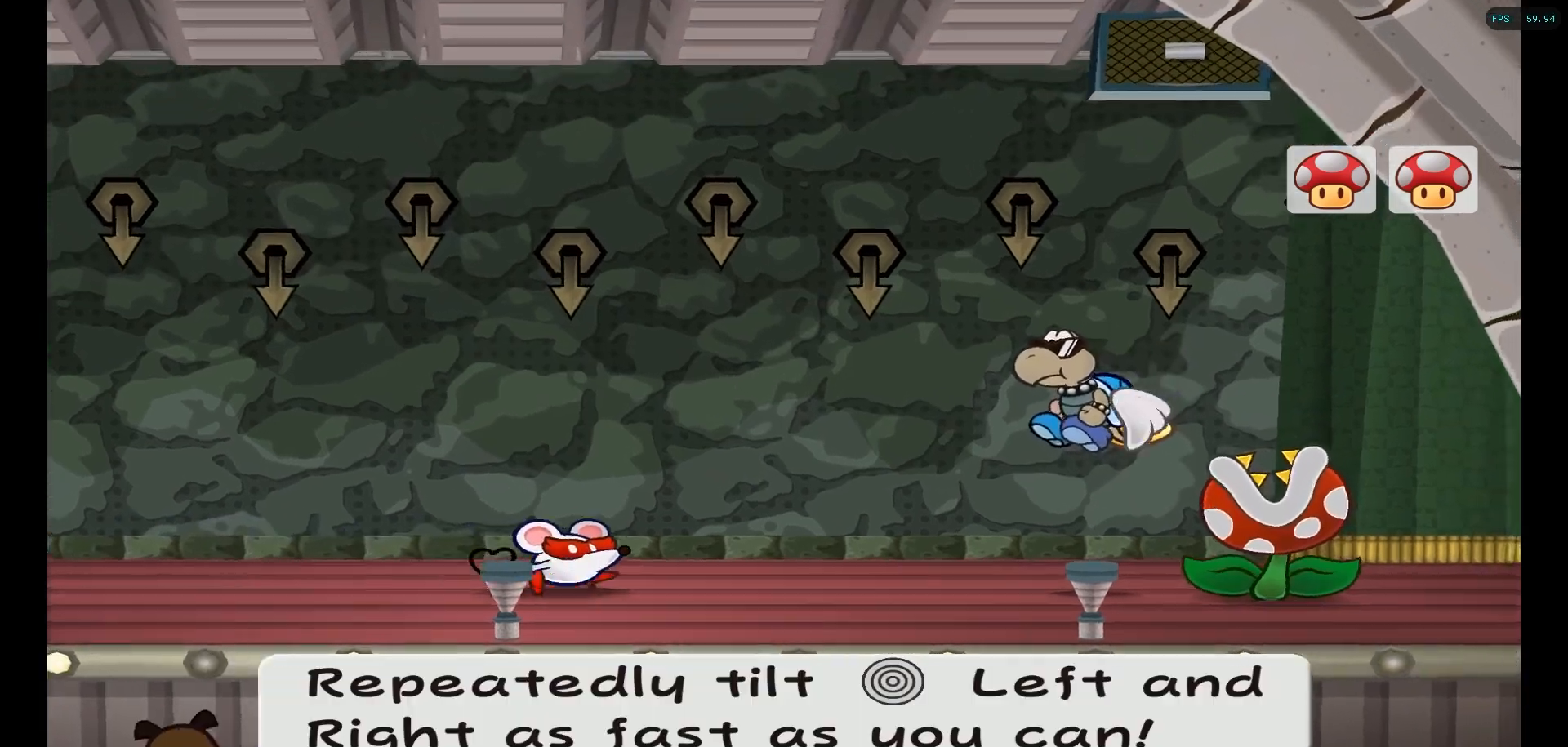
{"buttons": [], "left_stick": "center", "right_stick": "center", "events": []}
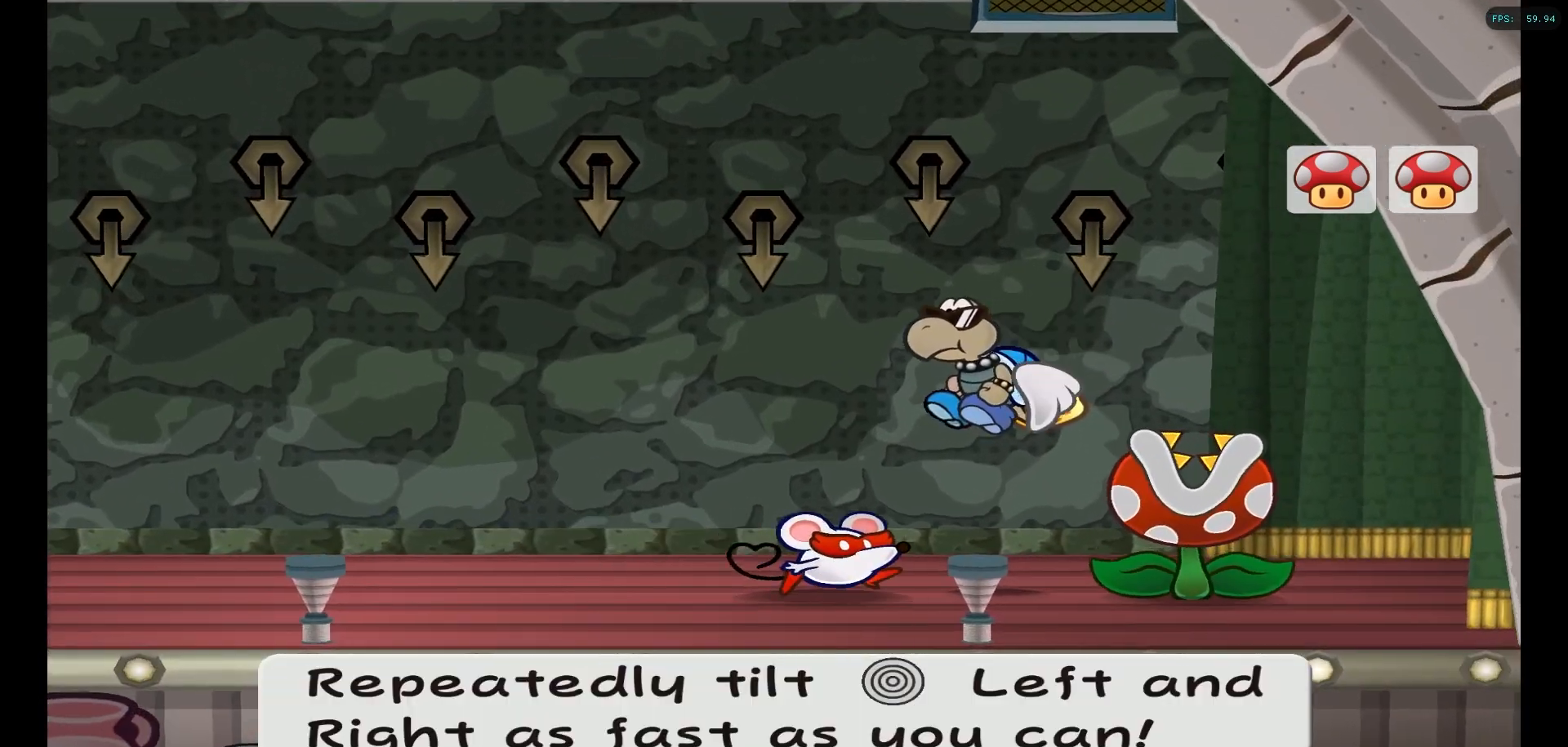
{"buttons": [], "left_stick": "down-left", "right_stick": "center", "events": [[17, "left_stick", "right"], [200, "left_stick", "left"], [283, "left_stick", "right"], [367, "left_stick", "down-left"], [433, "left_stick", "right"], [500, "left_stick", "down-left"]]}
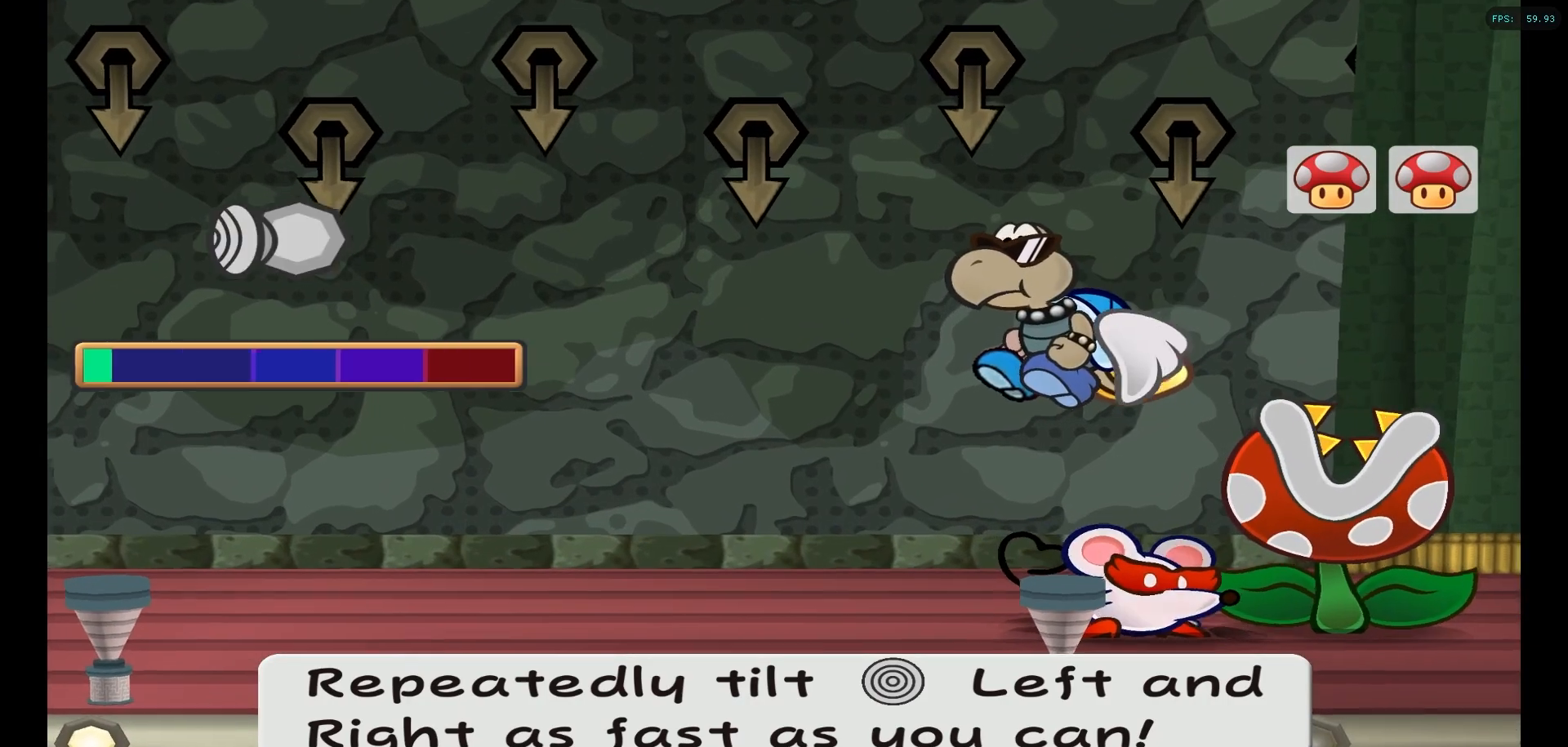
{"buttons": [], "left_stick": "left", "right_stick": "center", "events": [[83, "left_stick", "right"], [167, "left_stick", "down-left"], [217, "left_stick", "right"], [300, "left_stick", "down-left"], [367, "left_stick", "right"], [450, "left_stick", "left"]]}
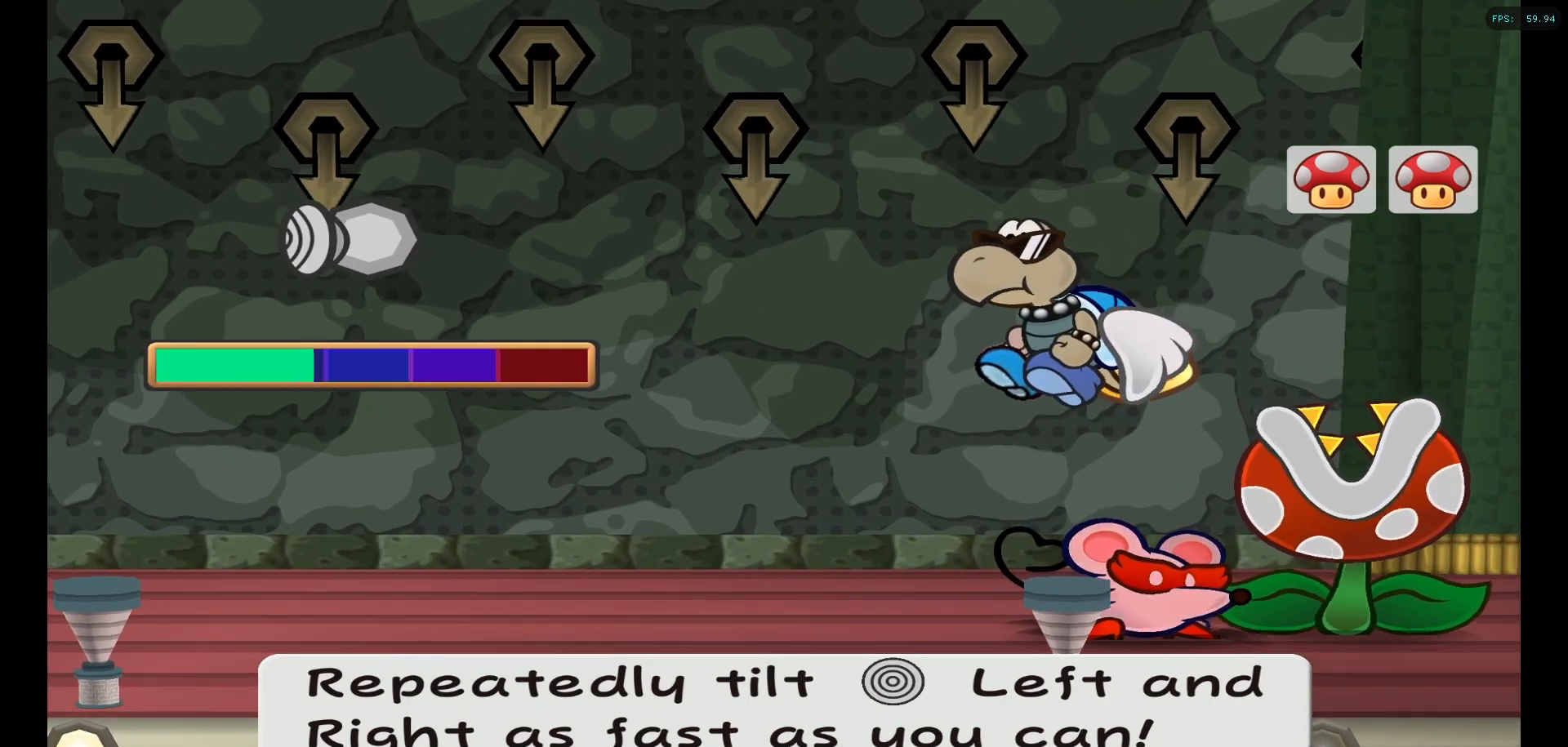
{"buttons": [], "left_stick": "right", "right_stick": "center", "events": [[17, "left_stick", "up-right"], [150, "left_stick", "right"], [233, "left_stick", "down-left"], [300, "left_stick", "up-right"], [433, "left_stick", "right"]]}
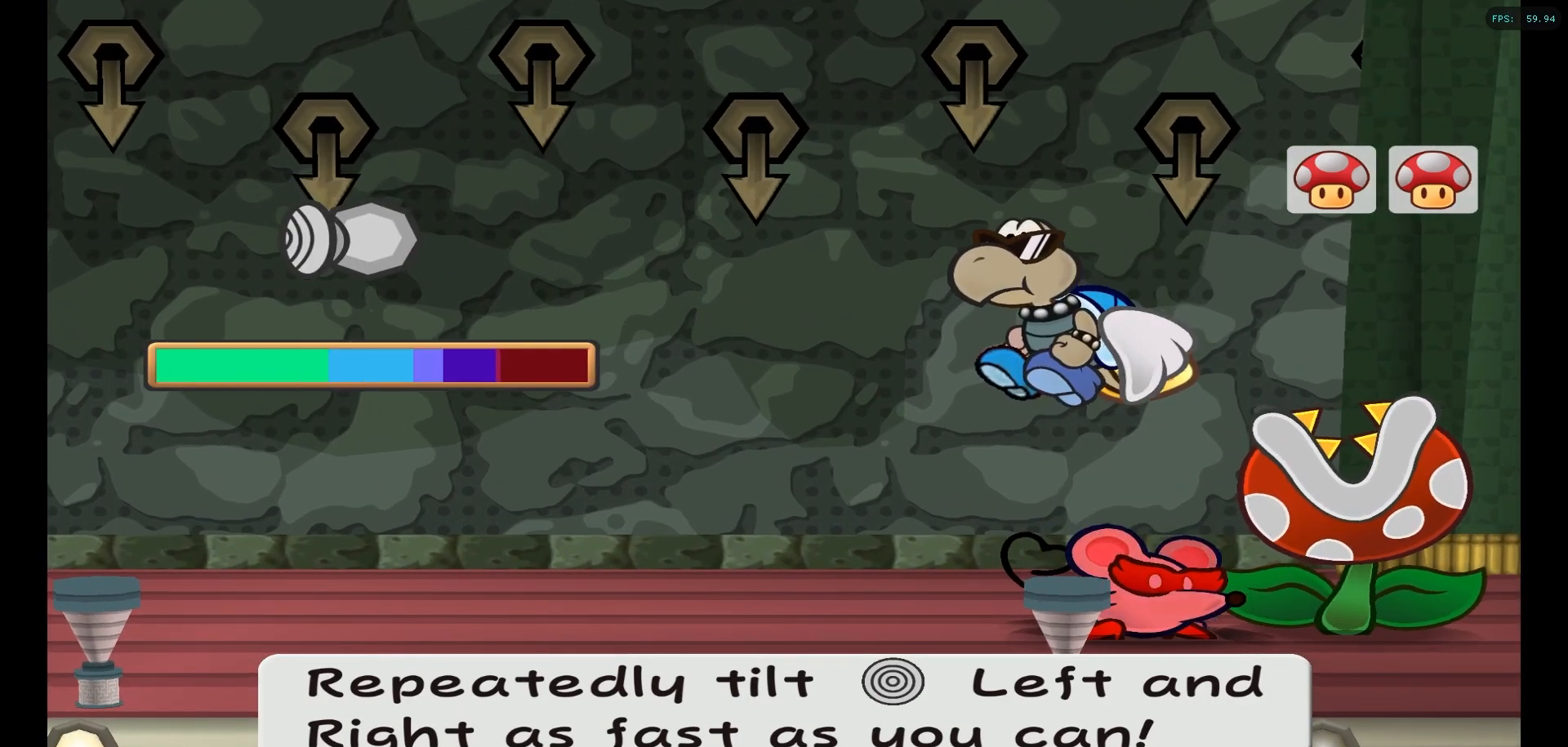
{"buttons": [], "left_stick": "down-left", "right_stick": "center", "events": [[17, "left_stick", "down-left"], [83, "left_stick", "right"], [167, "left_stick", "down-left"], [217, "left_stick", "right"], [333, "left_stick", "down-left"], [383, "left_stick", "right"], [467, "left_stick", "down-left"]]}
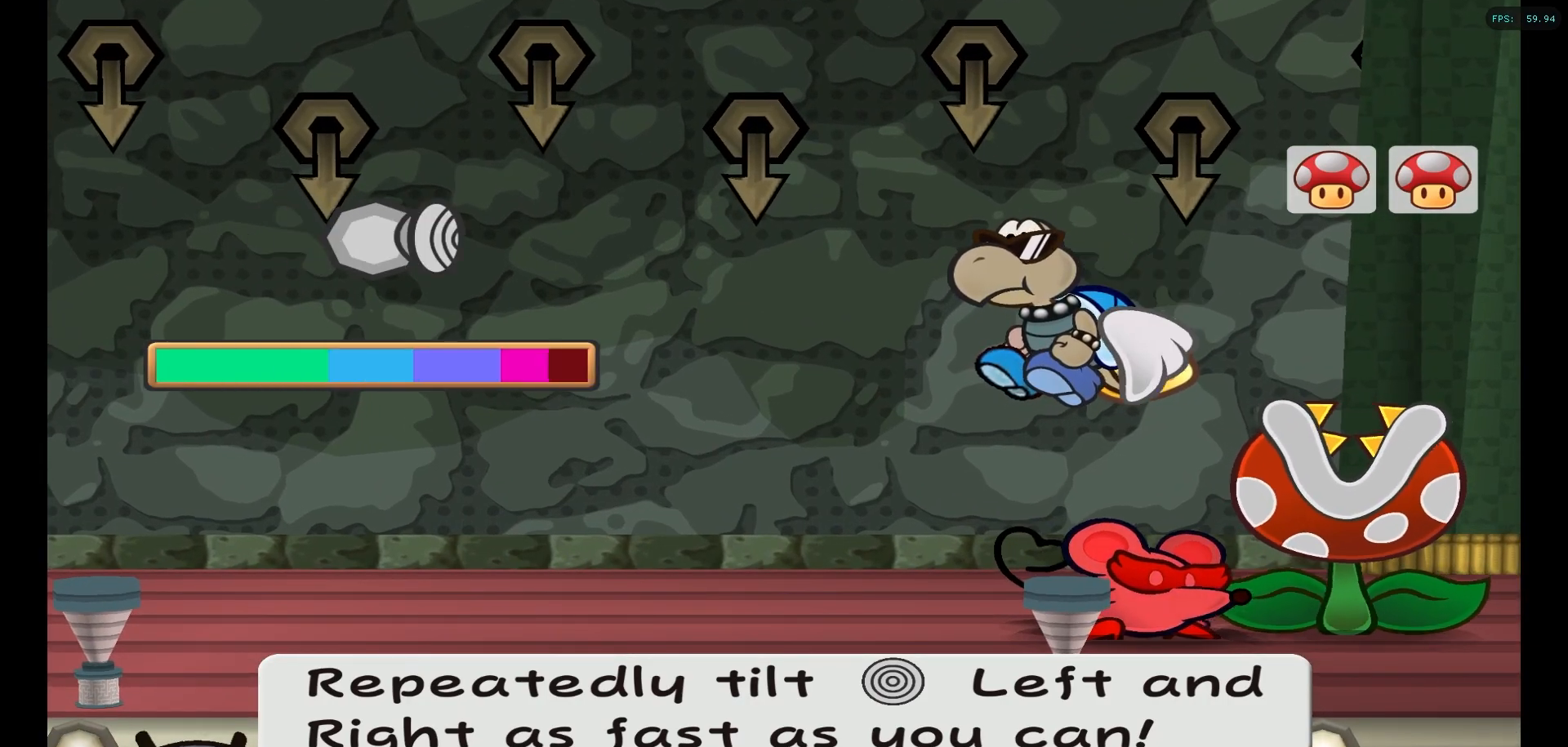
{"buttons": [], "left_stick": "center", "right_stick": "center", "events": [[33, "left_stick", "right"], [133, "left_stick", "down-left"], [200, "left_stick", "right"], [283, "left_stick", "down-left"], [333, "left_stick", "center"]]}
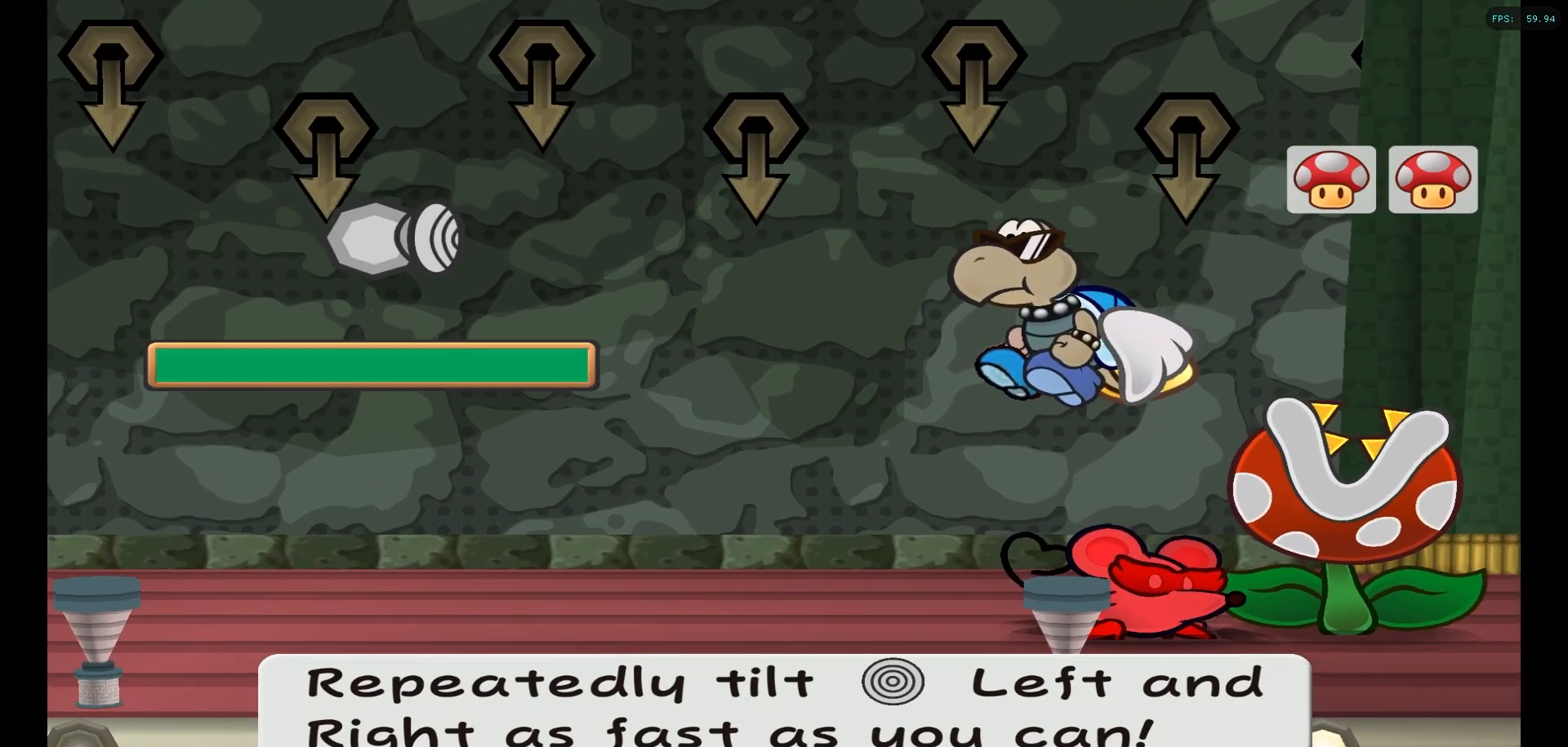
{"buttons": [], "left_stick": "center", "right_stick": "center", "events": []}
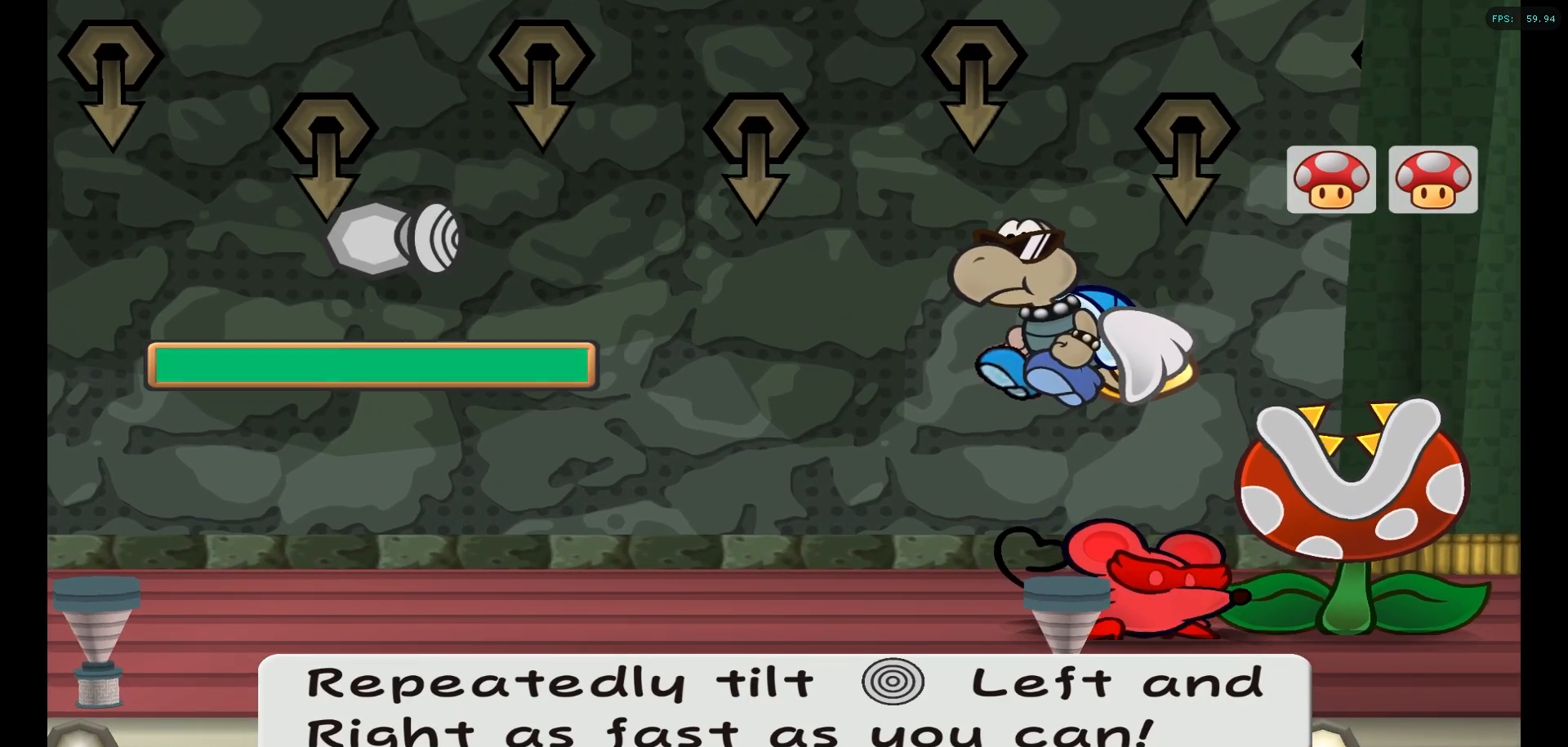
{"buttons": [], "left_stick": "center", "right_stick": "center", "events": []}
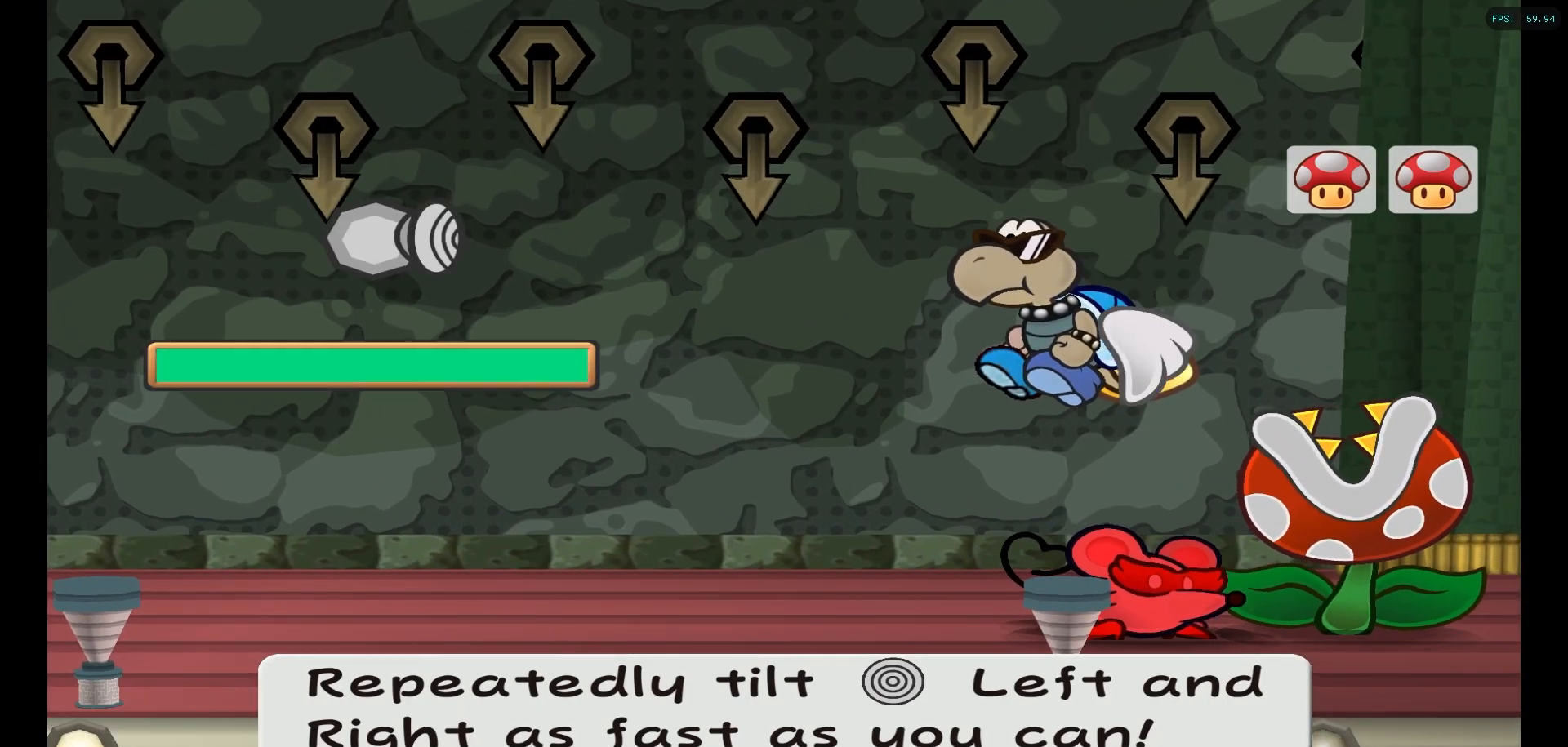
{"buttons": [], "left_stick": "center", "right_stick": "center", "events": []}
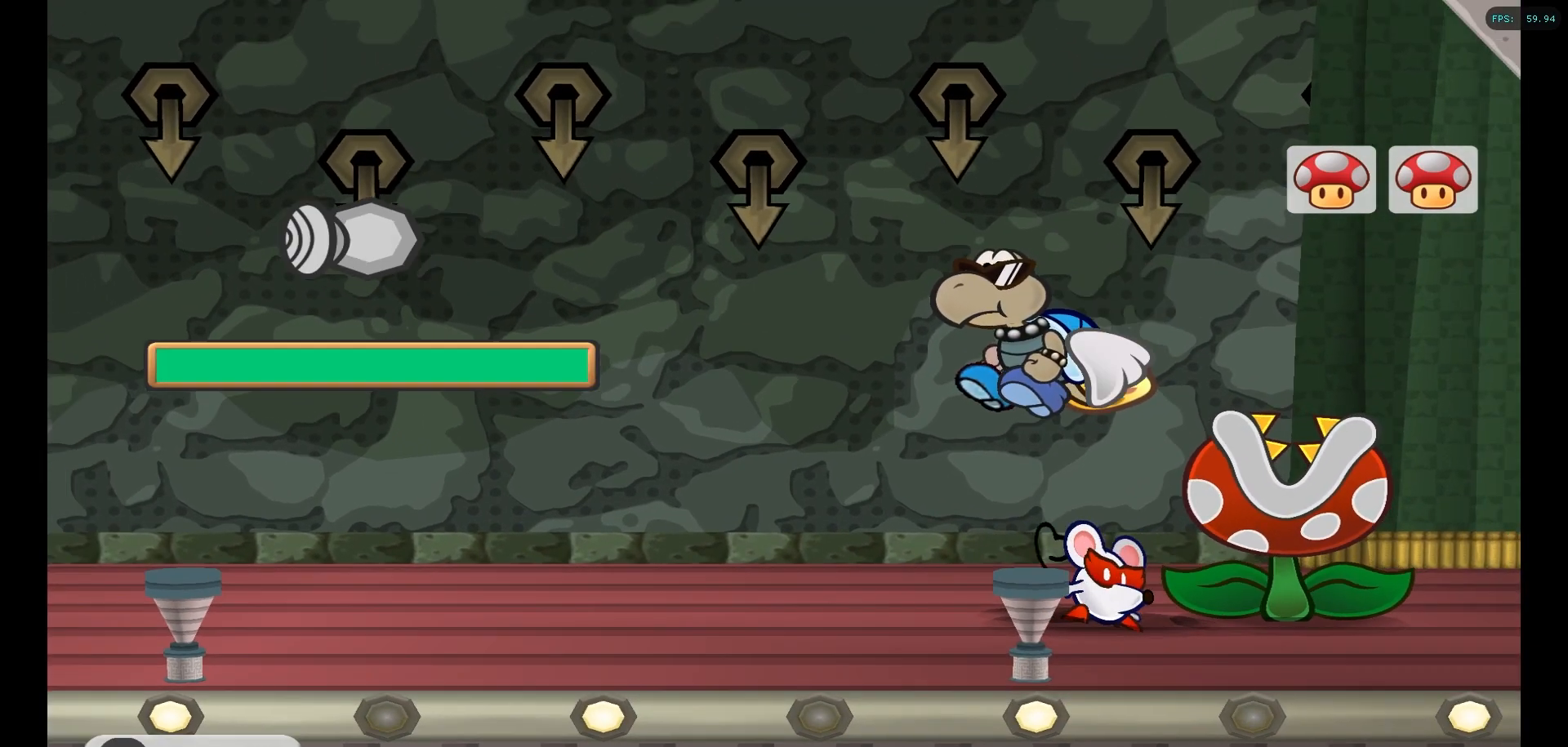
{"buttons": [], "left_stick": "center", "right_stick": "center", "events": []}
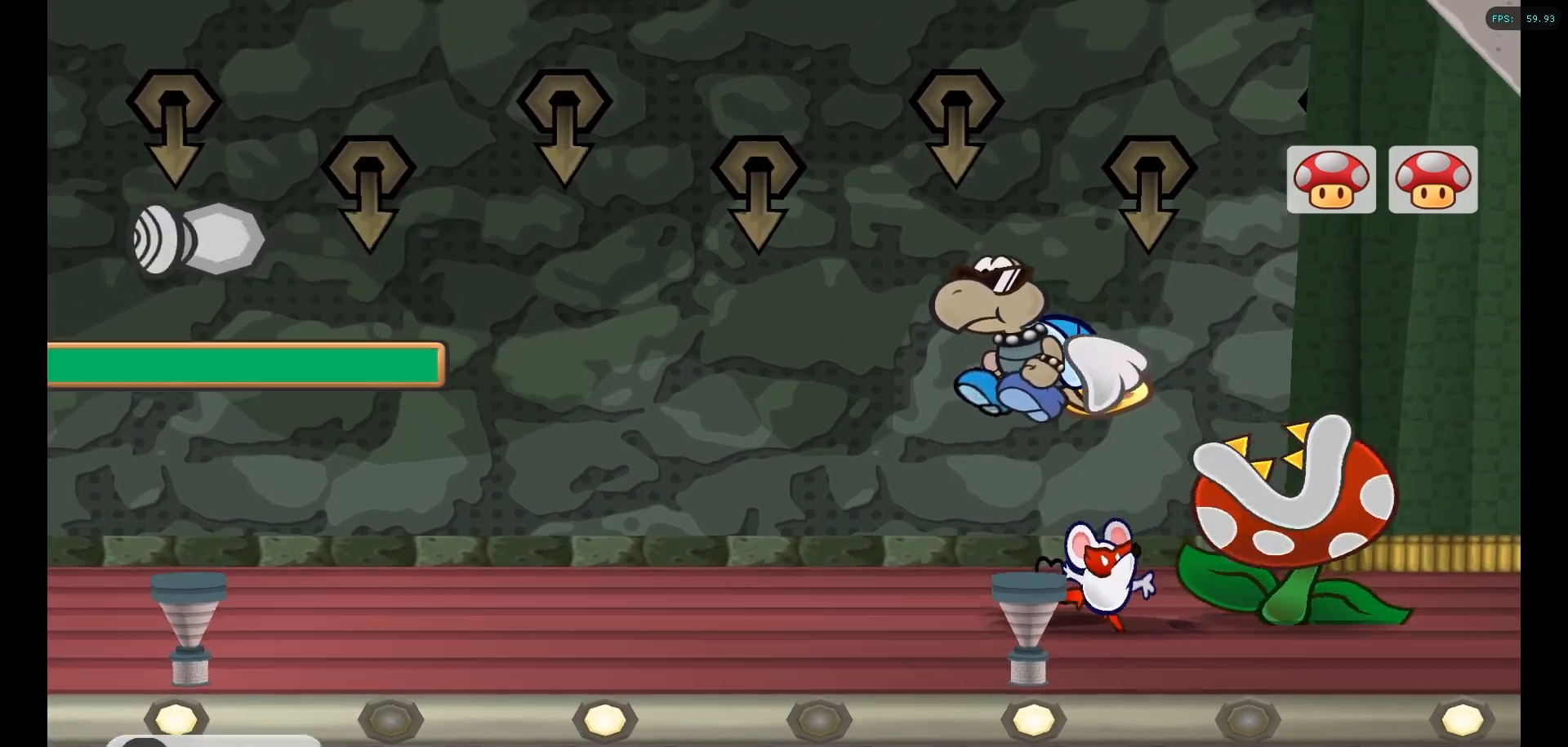
{"buttons": [], "left_stick": "center", "right_stick": "center", "events": []}
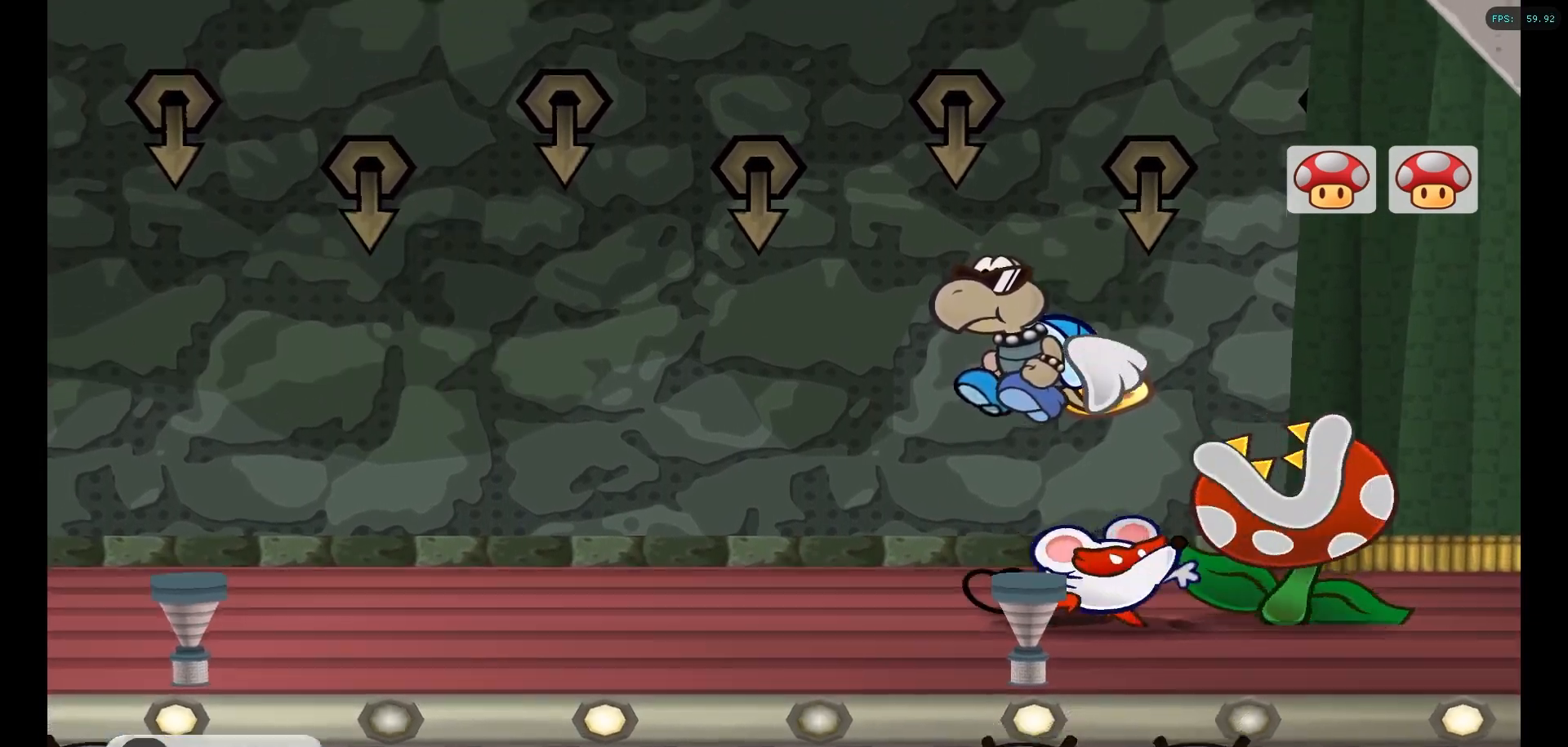
{"buttons": [], "left_stick": "center", "right_stick": "center", "events": []}
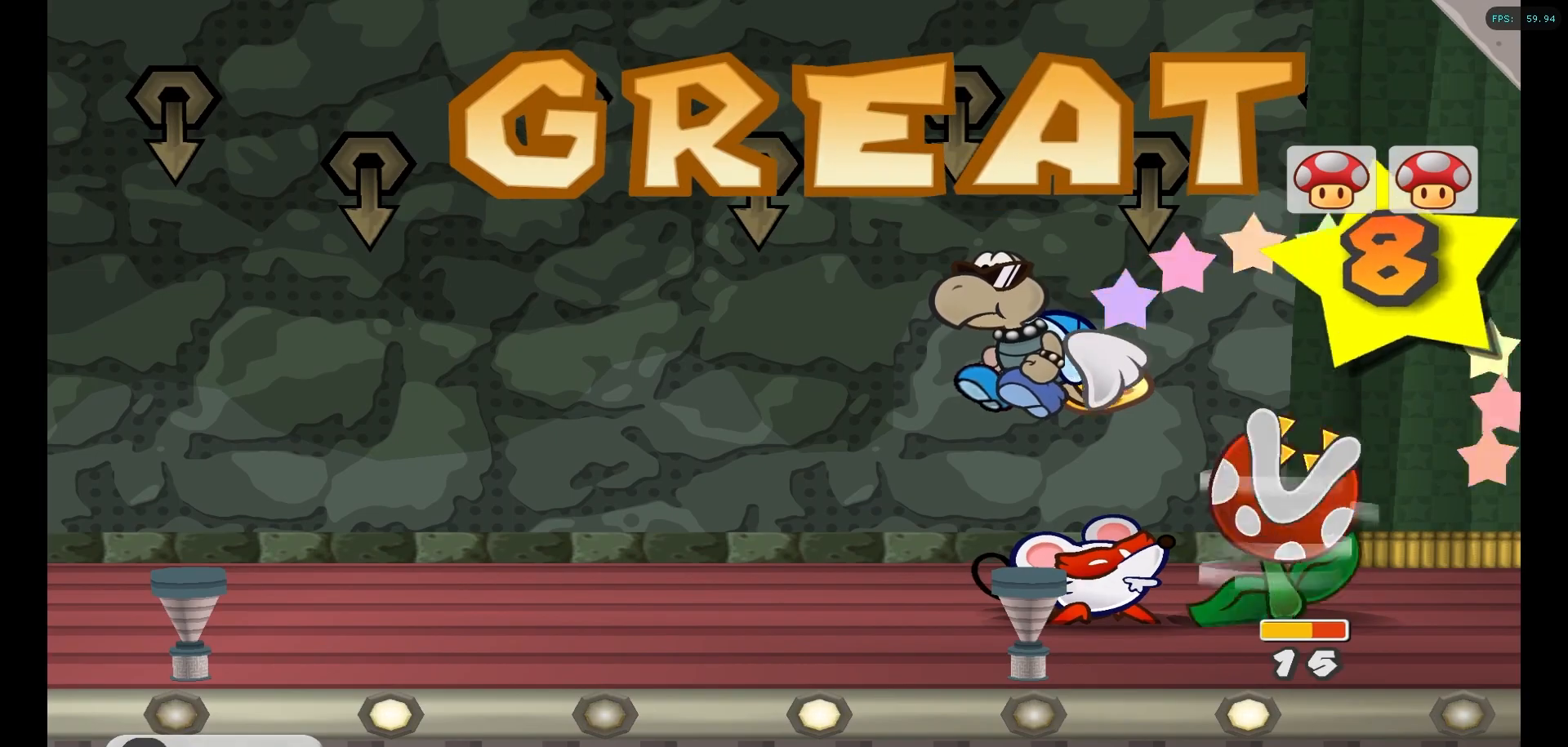
{"buttons": ["A"], "left_stick": "center", "right_stick": "center", "events": [[283, "A", "down"], [383, "A", "up"], [467, "A", "down"]]}
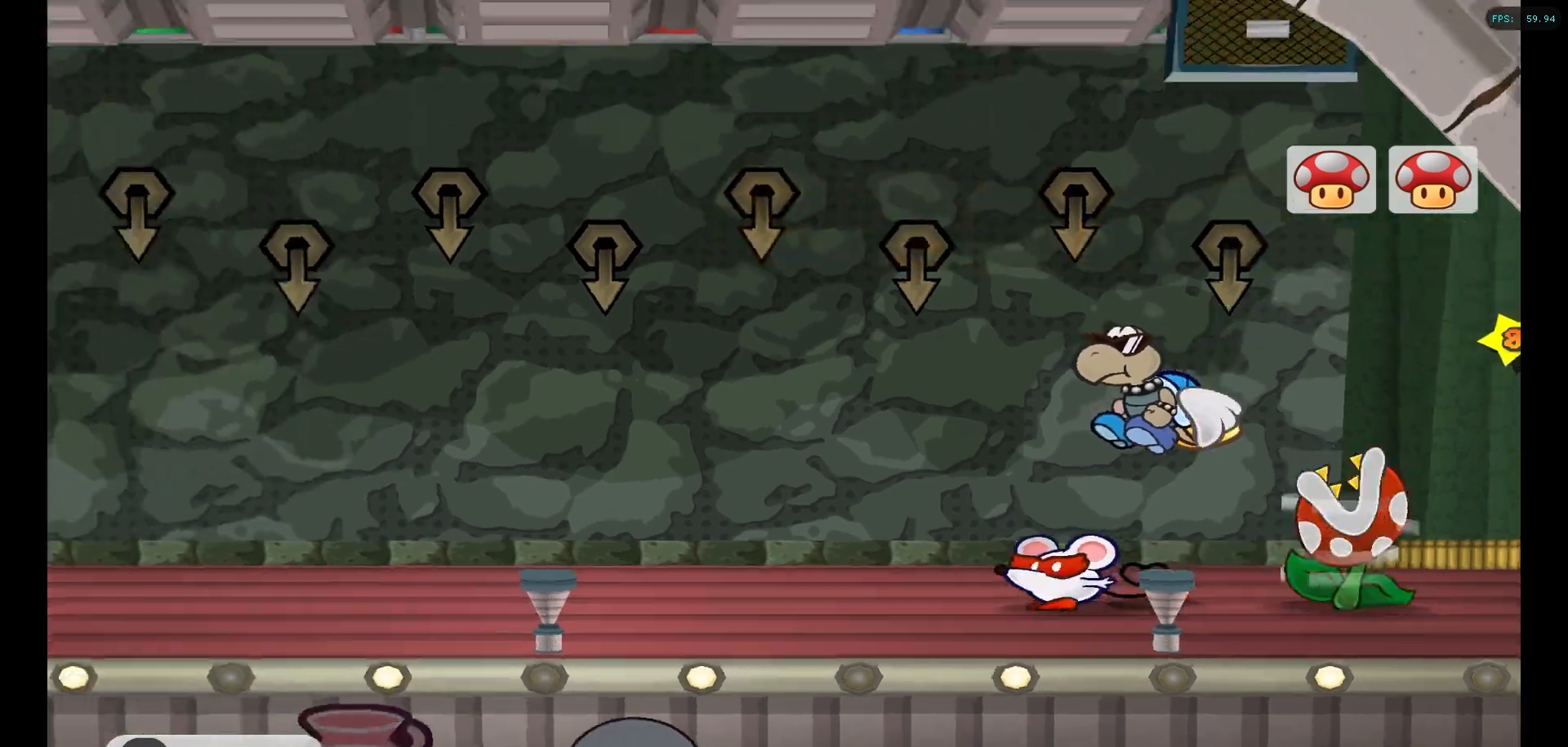
{"buttons": [], "left_stick": "center", "right_stick": "center", "events": [[67, "A", "up"]]}